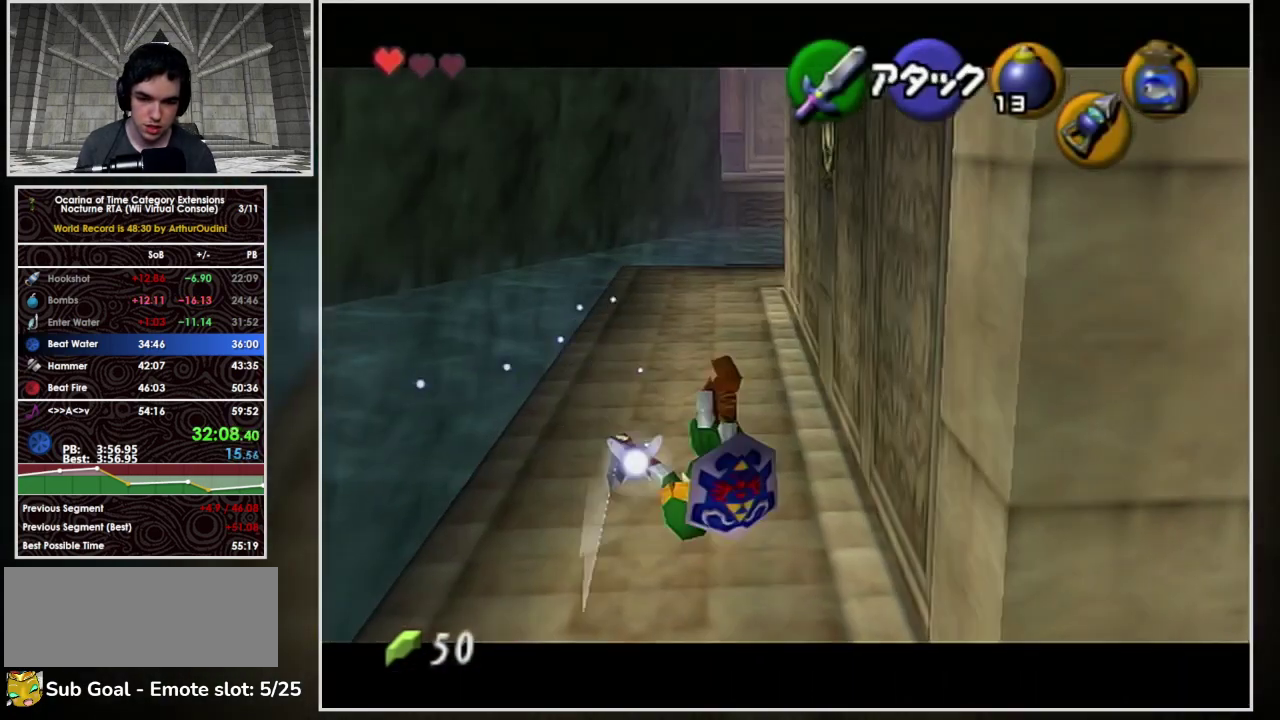
Gameplay with a controller (Nintendo layout); each line is a JSON object with the inputs held at the frame after it. "events" lists button and stick changes between this image and that frame as [ms after this image, input, new state], when the widget could be followed in between. Not read: L3 R3 START.
{"buttons": ["A", "L1", "R1"], "left_stick": "up", "events": [[133, "A", "up"], [133, "L1", "down"], [167, "Z", "down"], [267, "R1", "down"], [300, "A", "down"], [333, "Z", "up"], [367, "A", "up"], [467, "A", "down"]]}
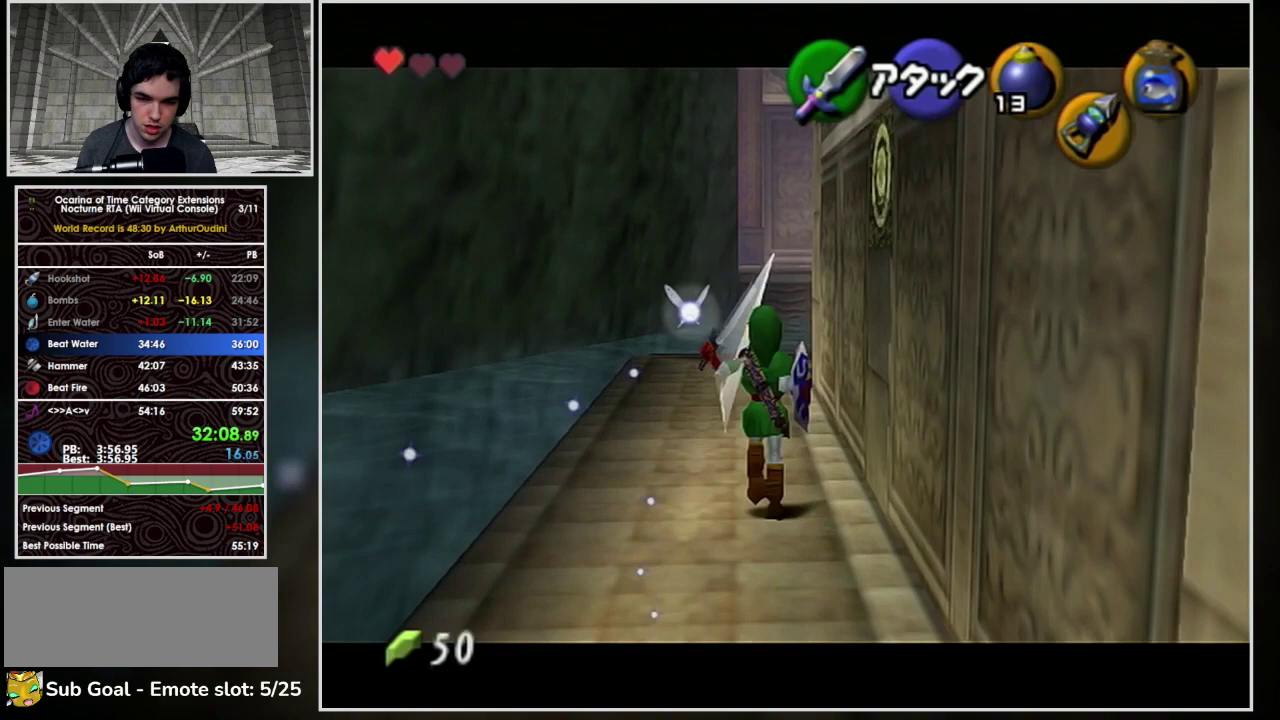
{"buttons": [], "left_stick": "up", "events": [[133, "A", "up"], [233, "R1", "up"], [300, "L1", "up"]]}
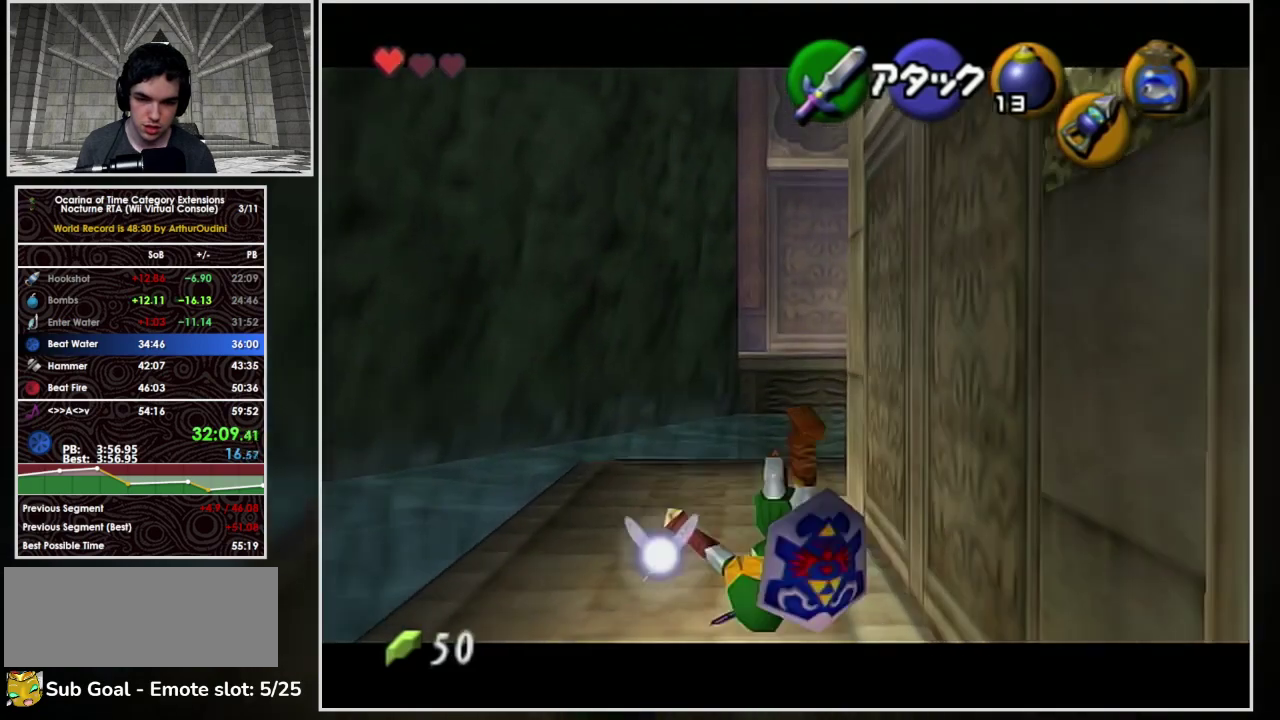
{"buttons": [], "left_stick": "right", "events": [[267, "left_stick", "up-right"], [400, "left_stick", "right"]]}
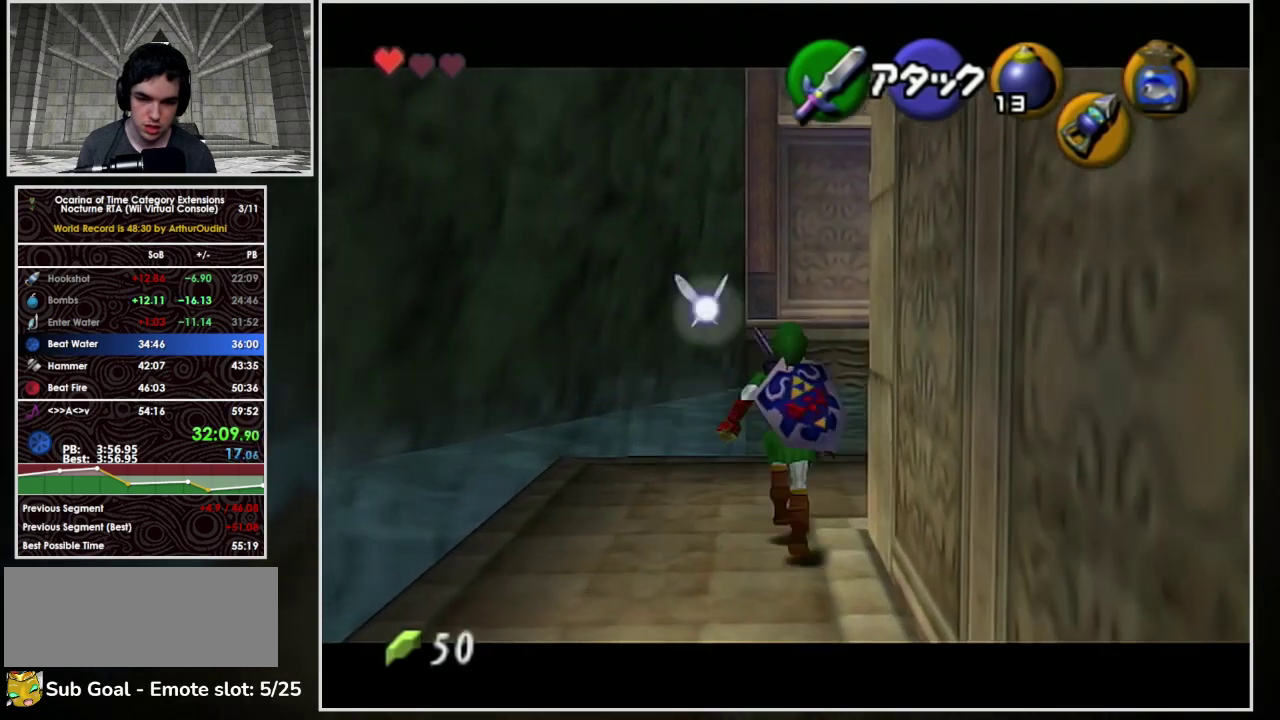
{"buttons": ["A"], "left_stick": "up", "events": [[33, "A", "down"], [33, "L1", "down"], [267, "L1", "up"], [267, "left_stick", "up"]]}
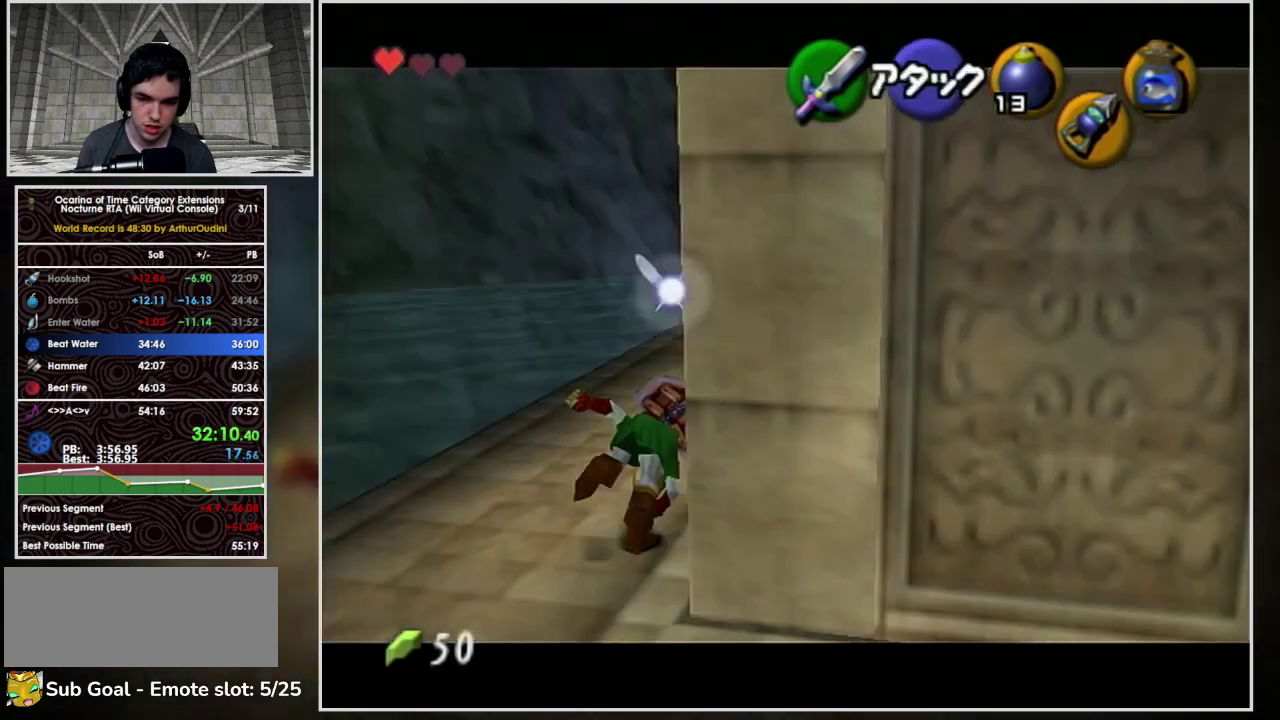
{"buttons": [], "left_stick": "right", "events": [[100, "A", "up"], [133, "left_stick", "up-right"], [233, "left_stick", "right"]]}
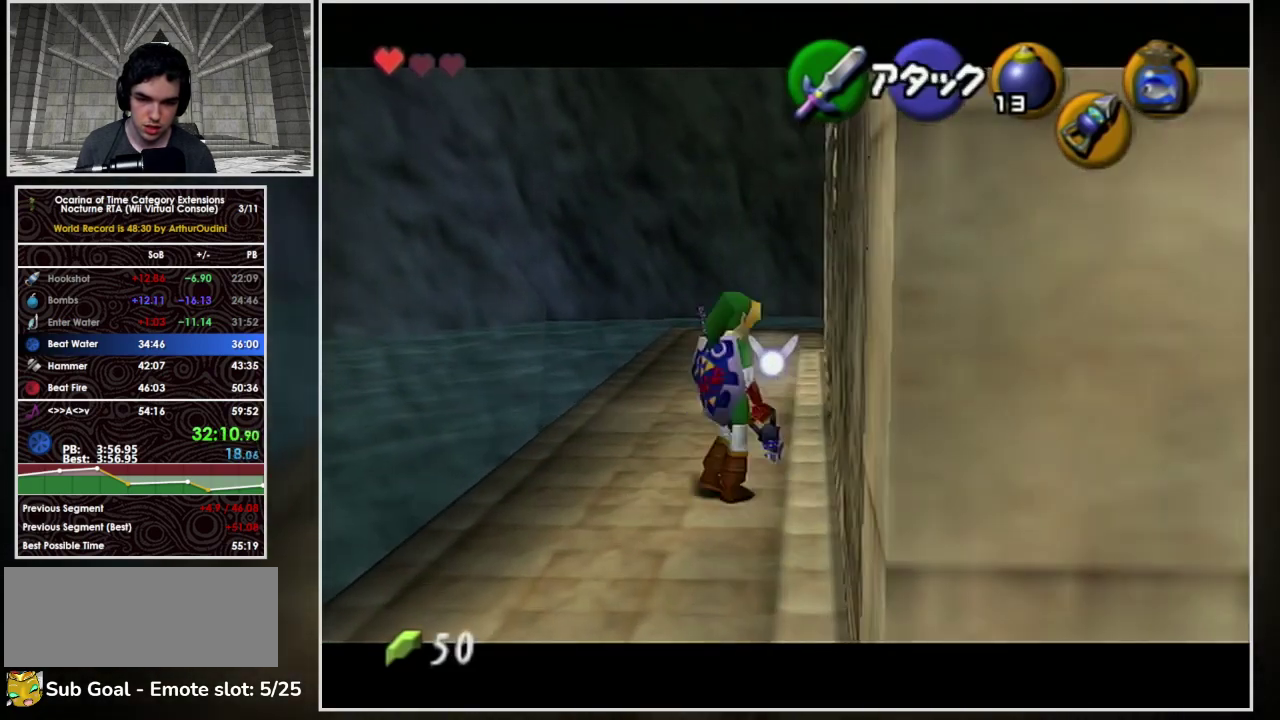
{"buttons": ["L1"], "left_stick": "down", "events": [[67, "L1", "down"], [100, "left_stick", "center"], [400, "left_stick", "down"]]}
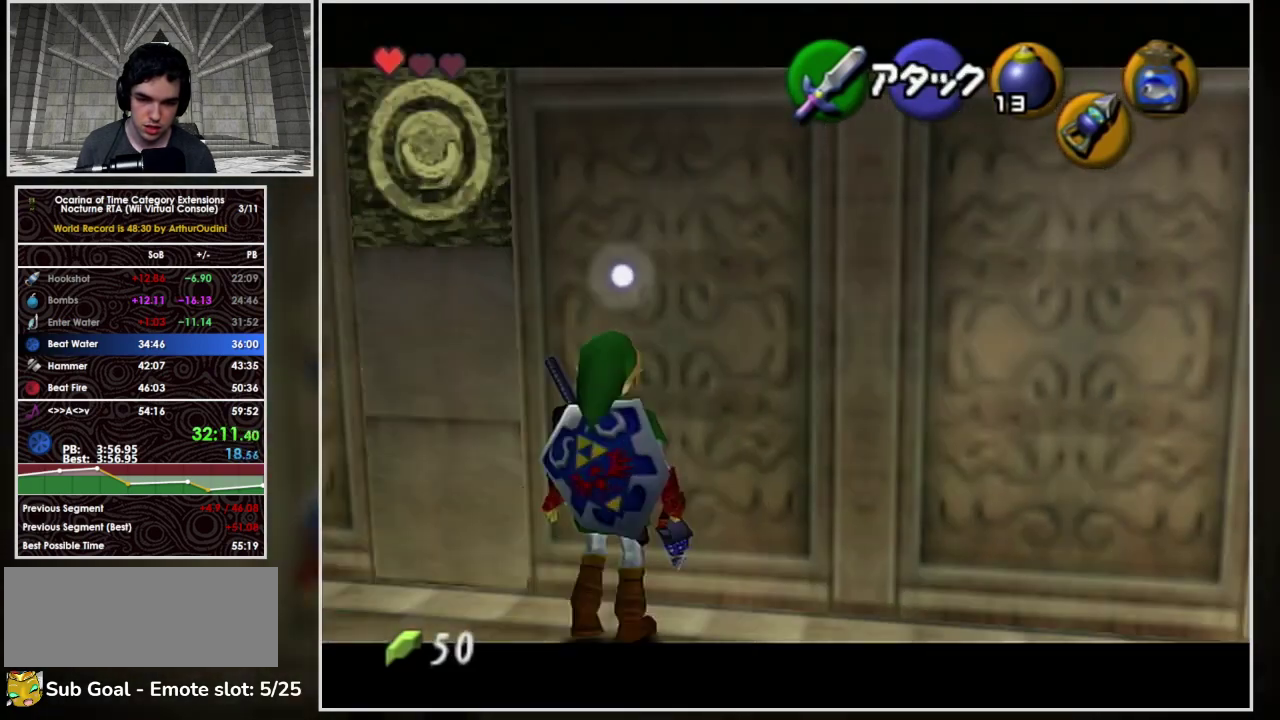
{"buttons": ["L1"], "left_stick": "left", "events": [[233, "left_stick", "up-left"], [467, "left_stick", "left"]]}
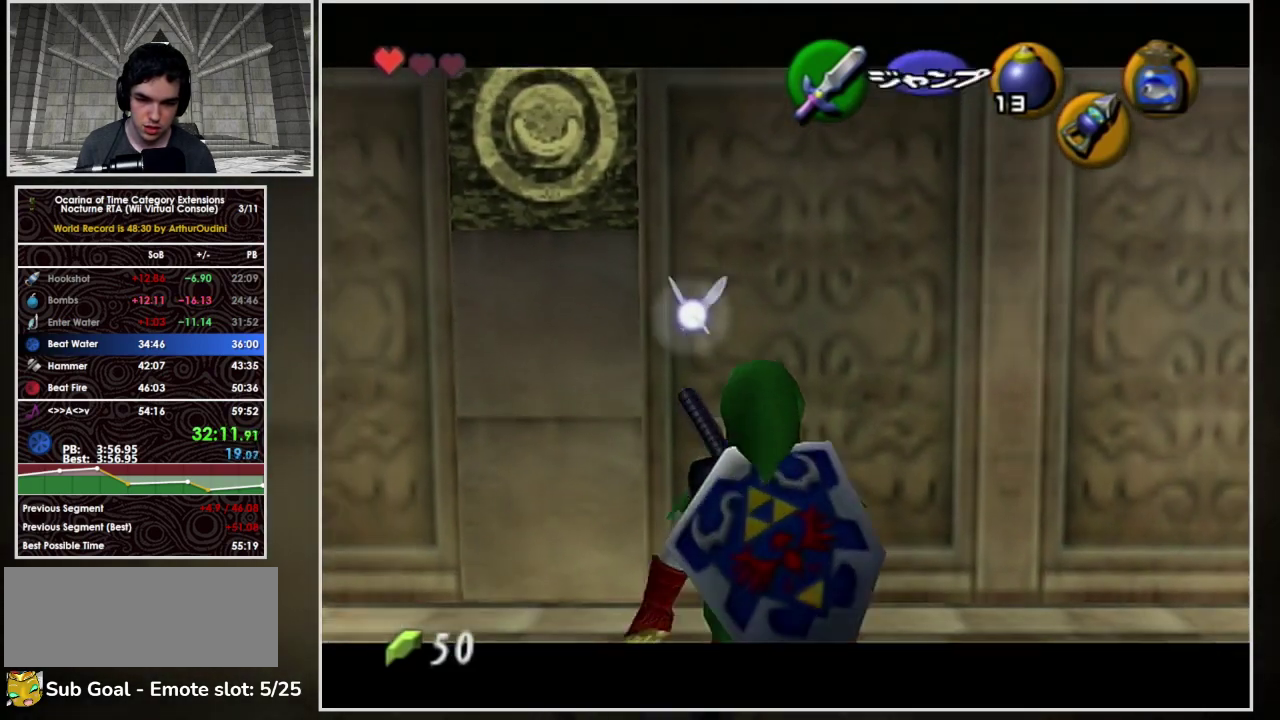
{"buttons": [], "left_stick": "up", "events": [[233, "left_stick", "up-left"], [433, "left_stick", "up"], [467, "L1", "up"]]}
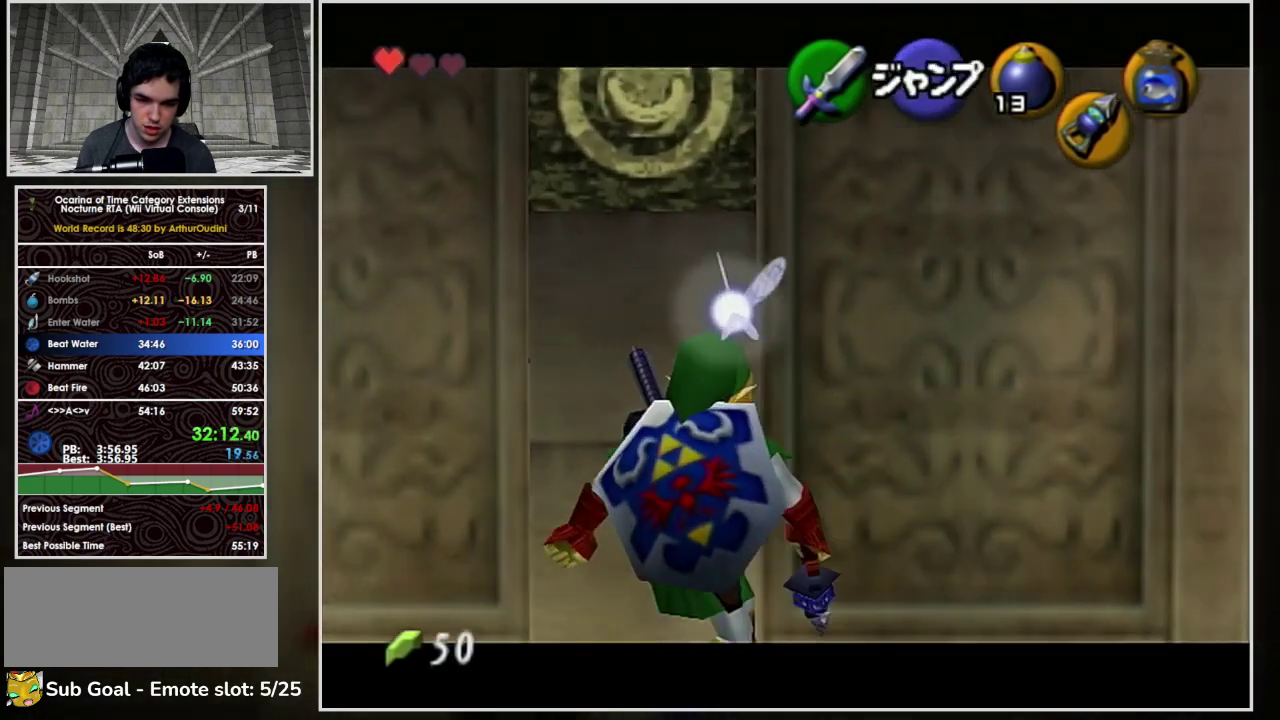
{"buttons": ["L1"], "left_stick": "center", "events": [[233, "L1", "down"], [300, "left_stick", "center"]]}
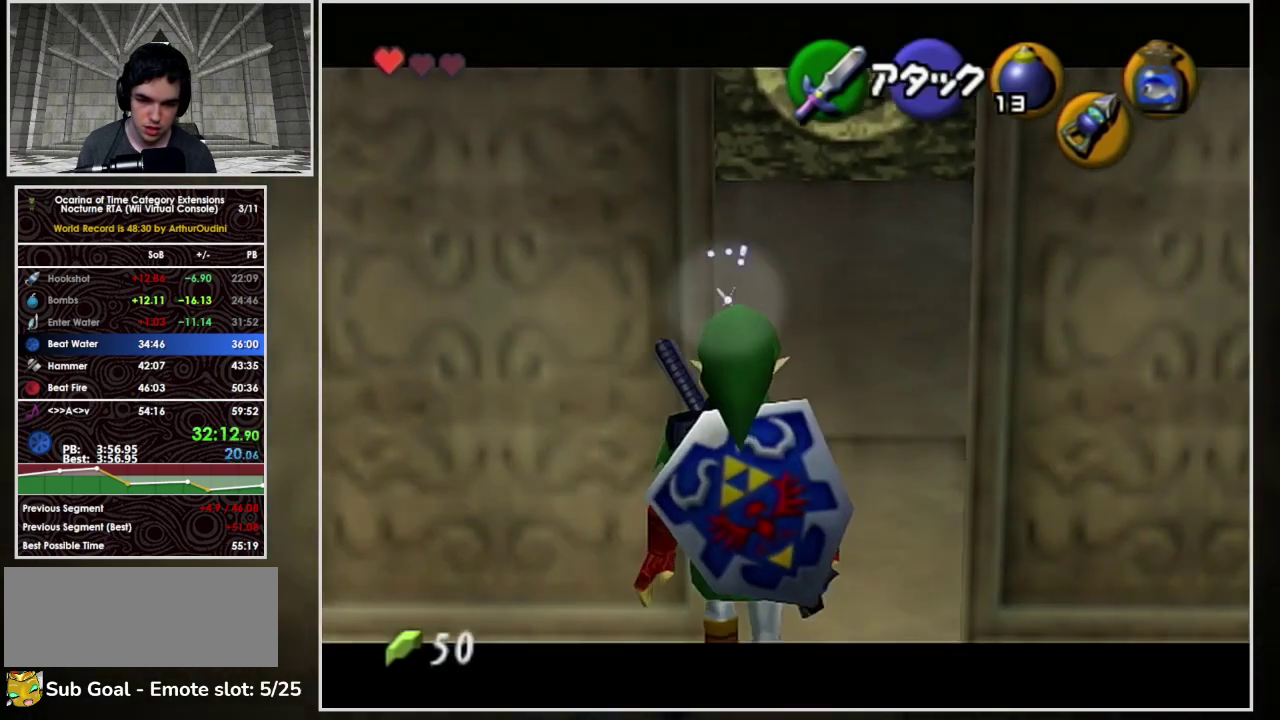
{"buttons": ["L1"], "left_stick": "down", "events": [[67, "left_stick", "down"]]}
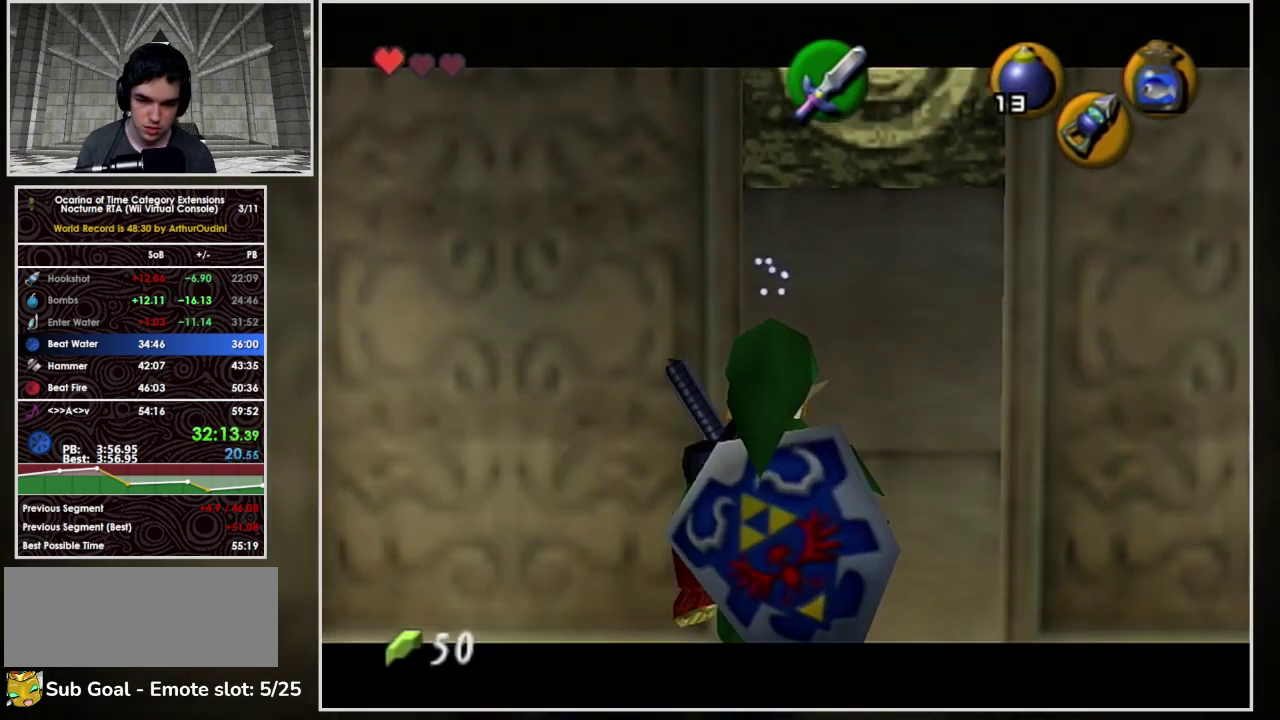
{"buttons": ["L1"], "left_stick": "center", "events": [[467, "left_stick", "center"]]}
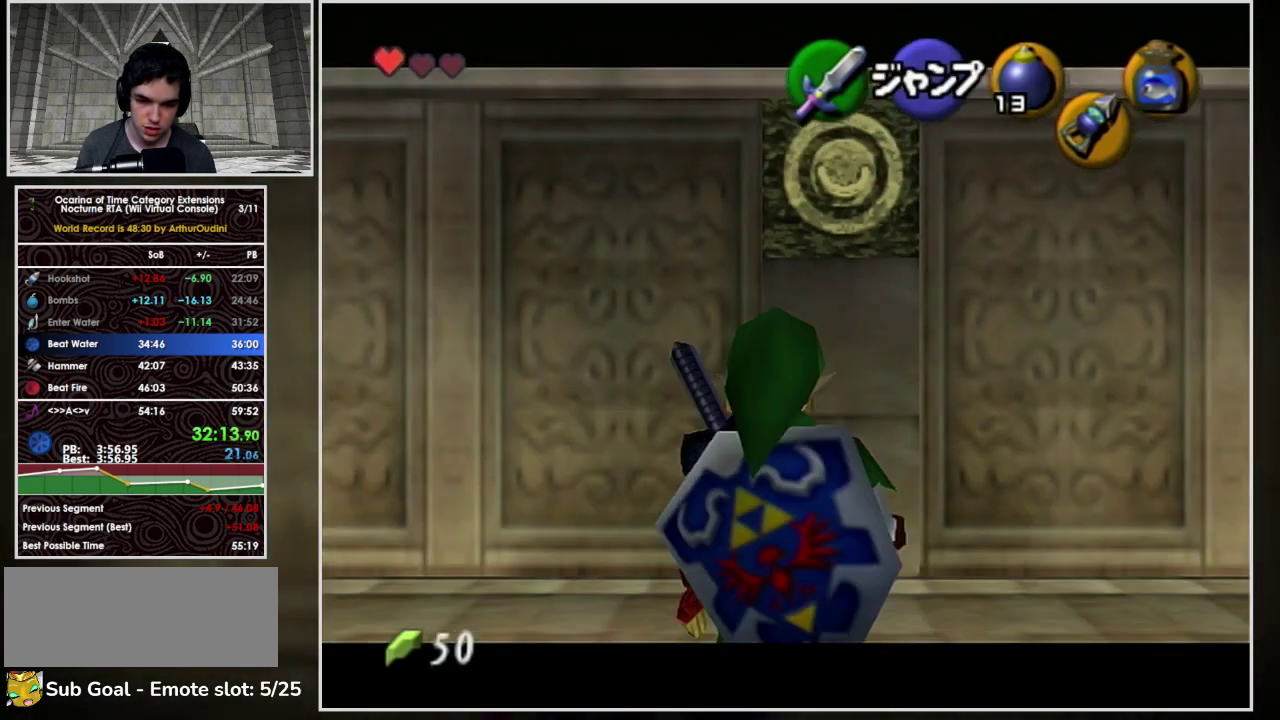
{"buttons": ["L1"], "left_stick": "center", "events": [[200, "L1", "up"], [267, "left_stick", "left"], [367, "L1", "down"], [367, "left_stick", "center"]]}
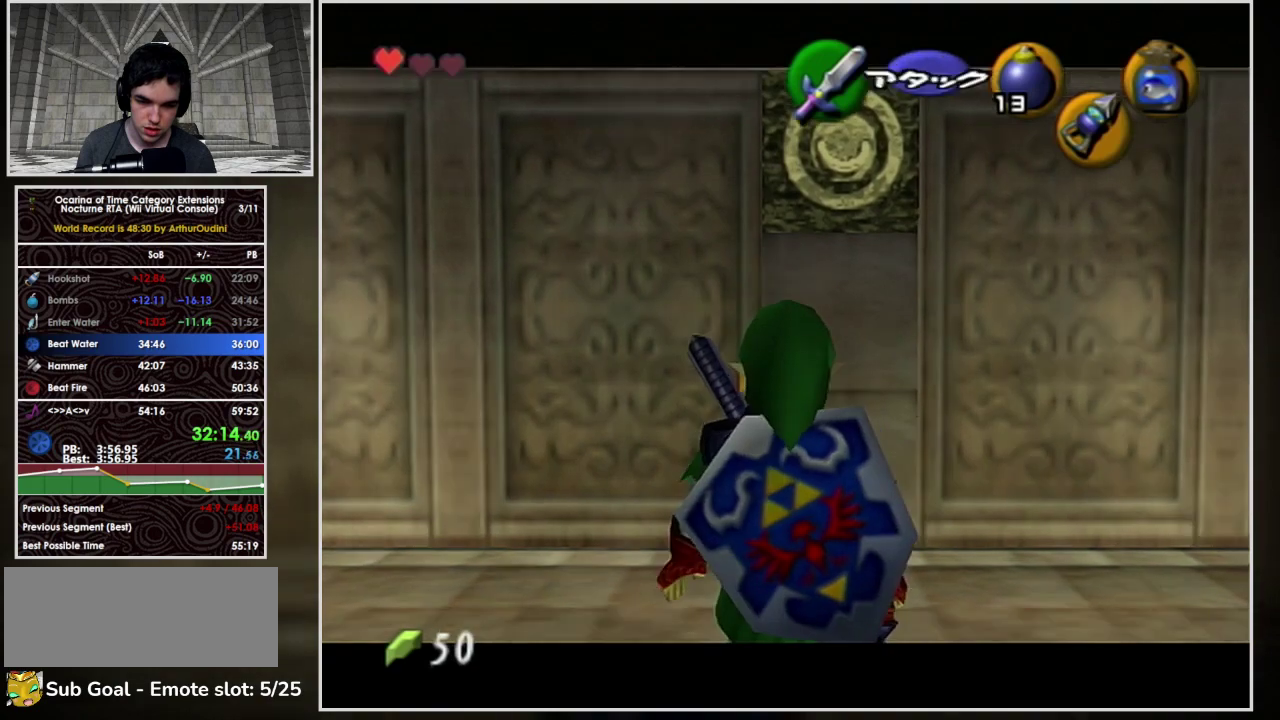
{"buttons": [], "left_stick": "center", "events": [[400, "L1", "up"]]}
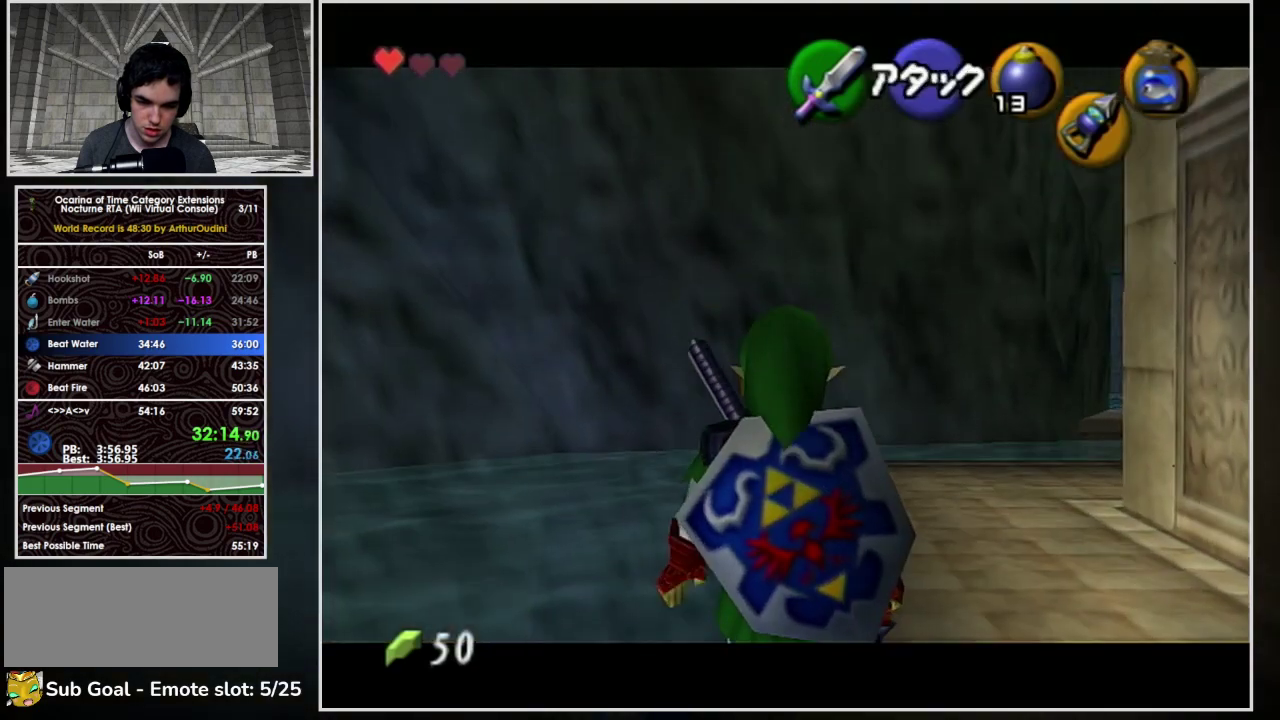
{"buttons": [], "left_stick": "center", "events": []}
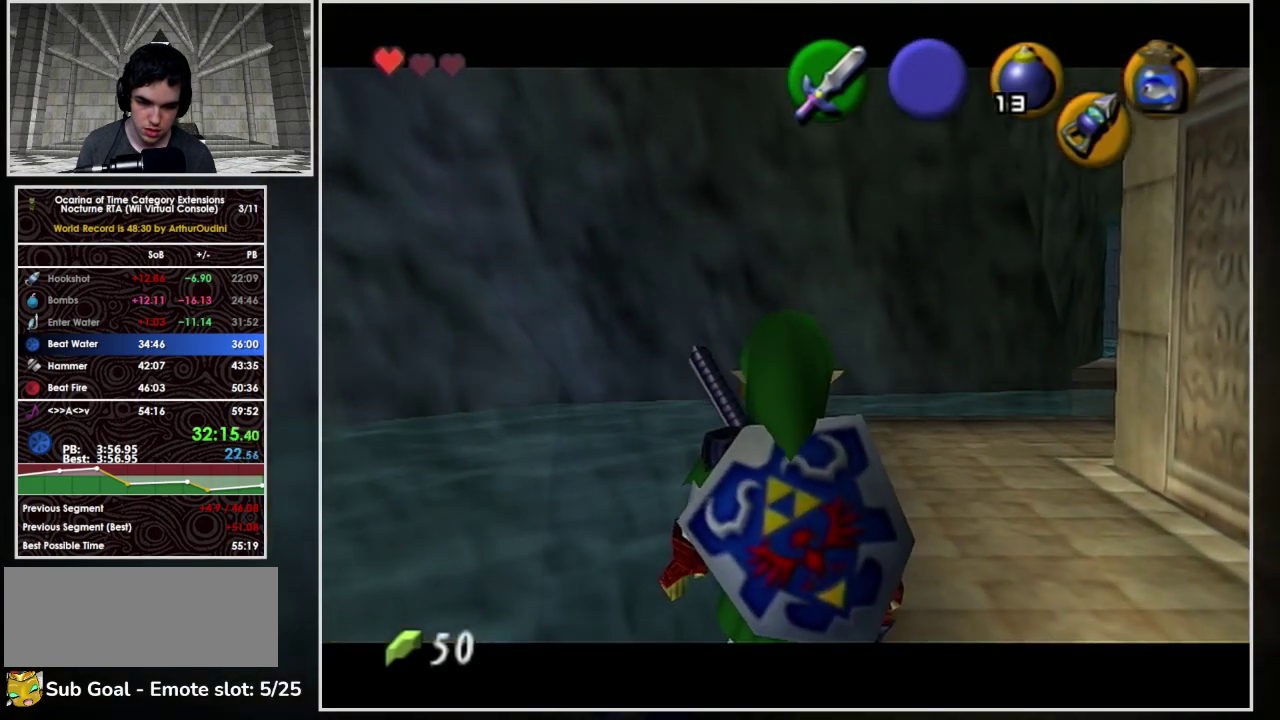
{"buttons": ["L1"], "left_stick": "center", "events": [[433, "L1", "down"]]}
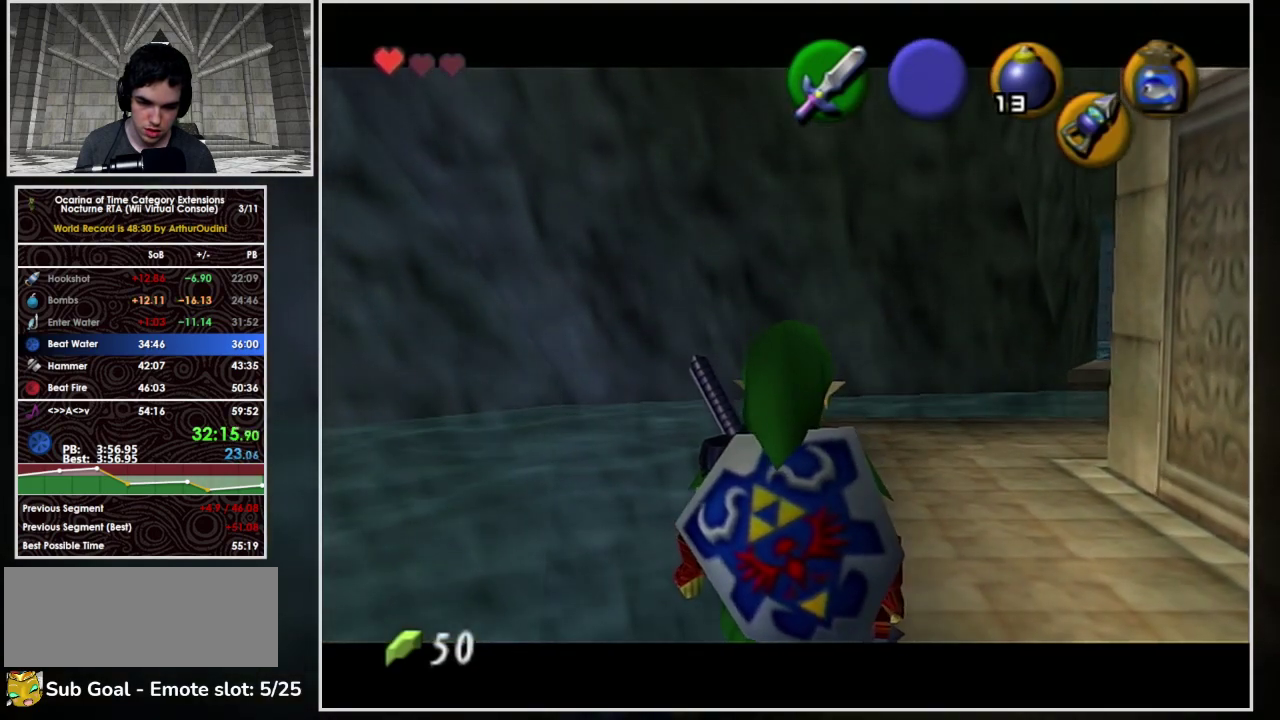
{"buttons": ["L1"], "left_stick": "center", "events": []}
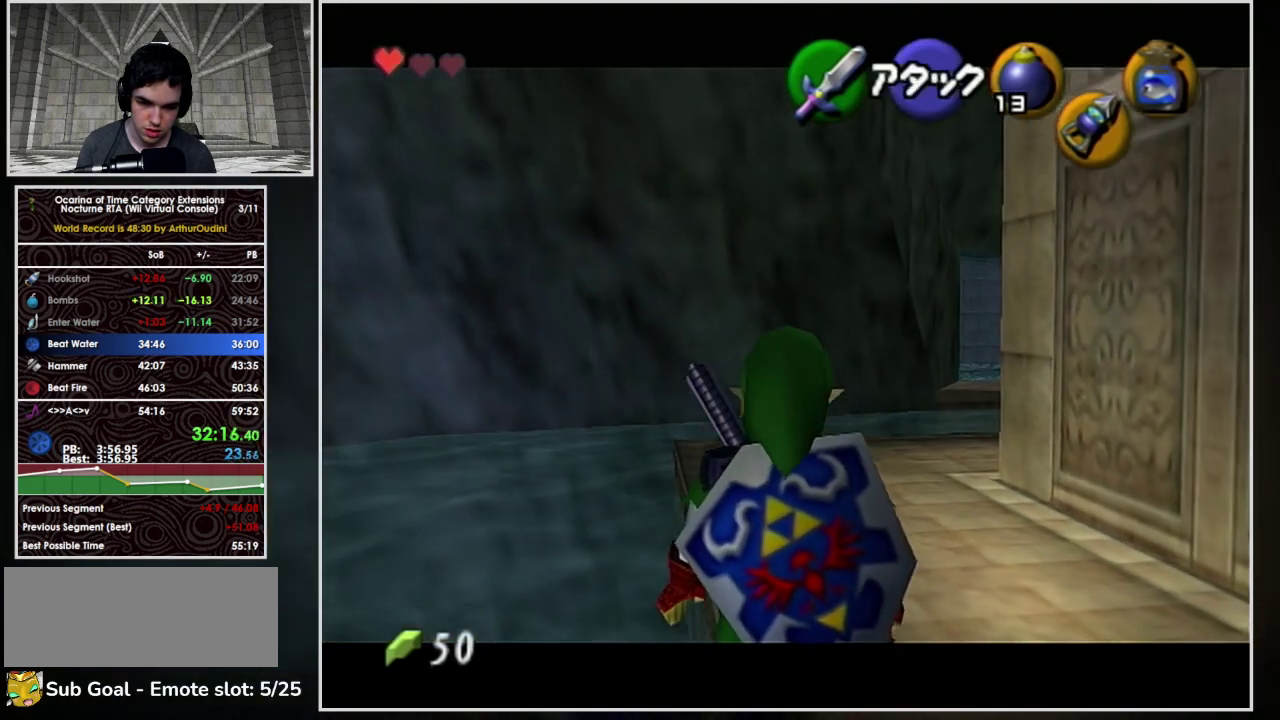
{"buttons": ["L1"], "left_stick": "center", "events": []}
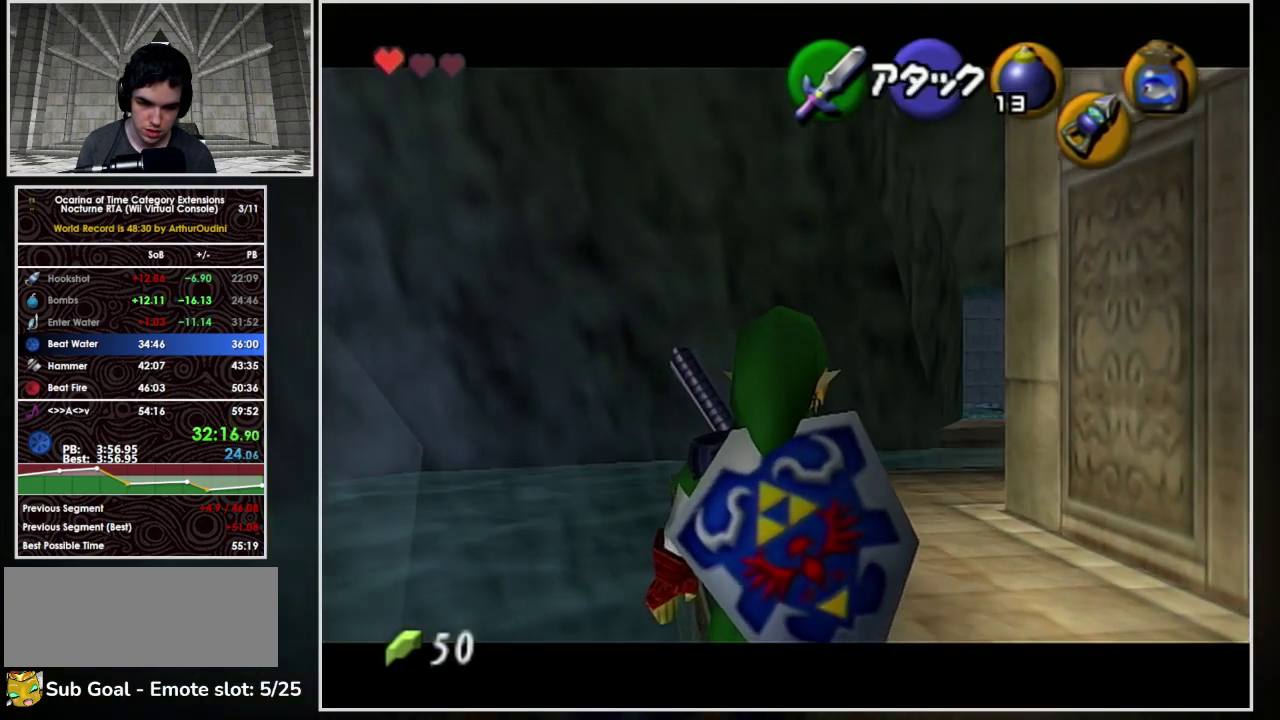
{"buttons": ["L1"], "left_stick": "center", "events": [[100, "A", "down"], [267, "A", "up"]]}
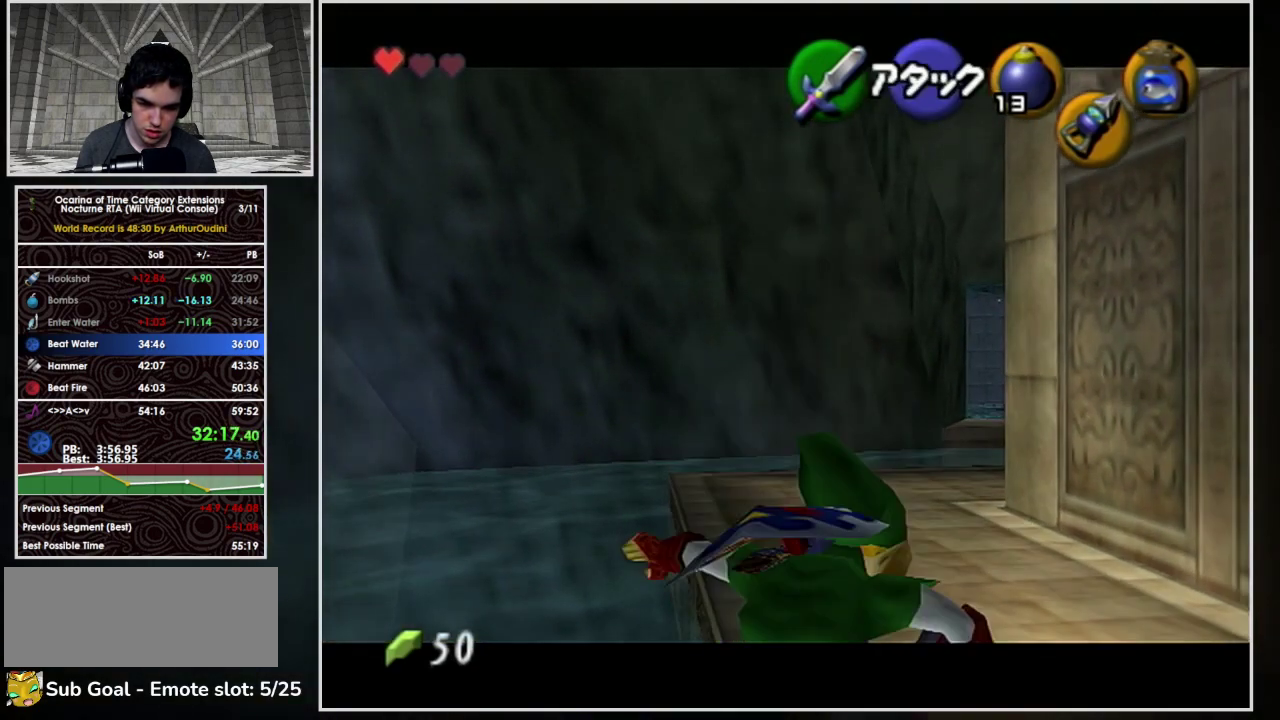
{"buttons": ["L1"], "left_stick": "center", "events": [[167, "left_stick", "left"], [200, "A", "down"], [333, "A", "up"], [367, "left_stick", "center"]]}
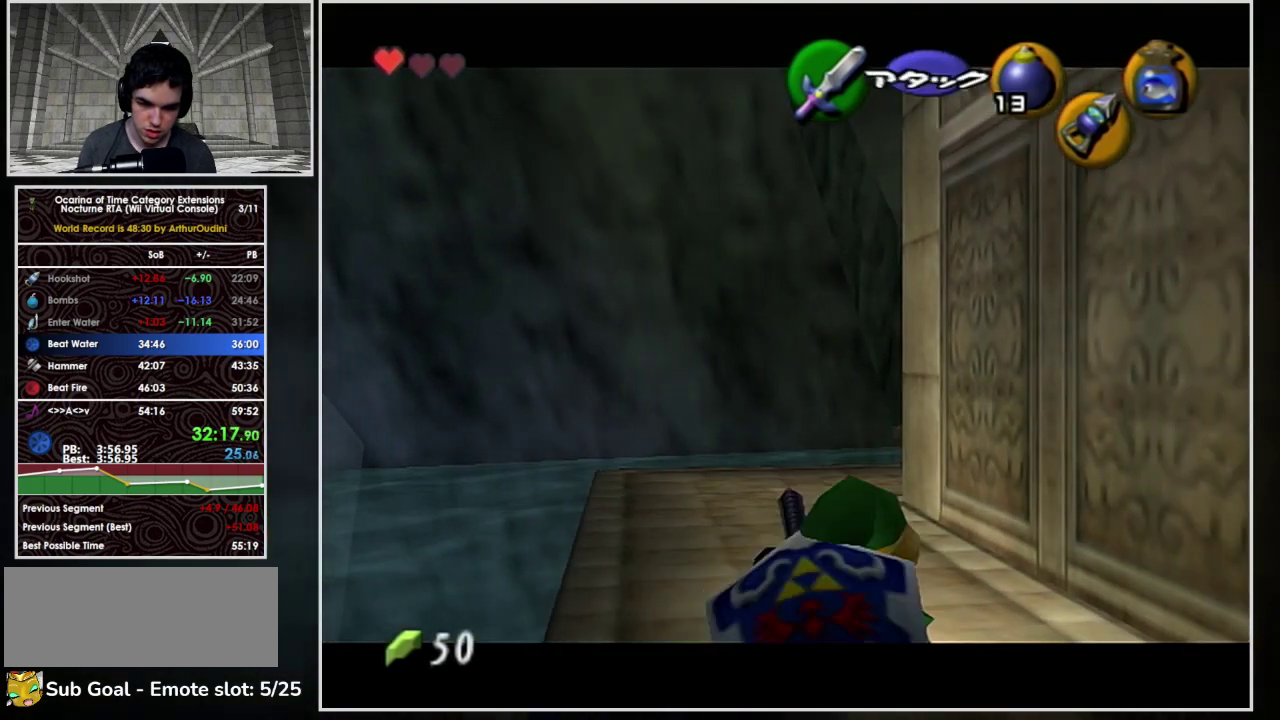
{"buttons": ["L1"], "left_stick": "center", "events": []}
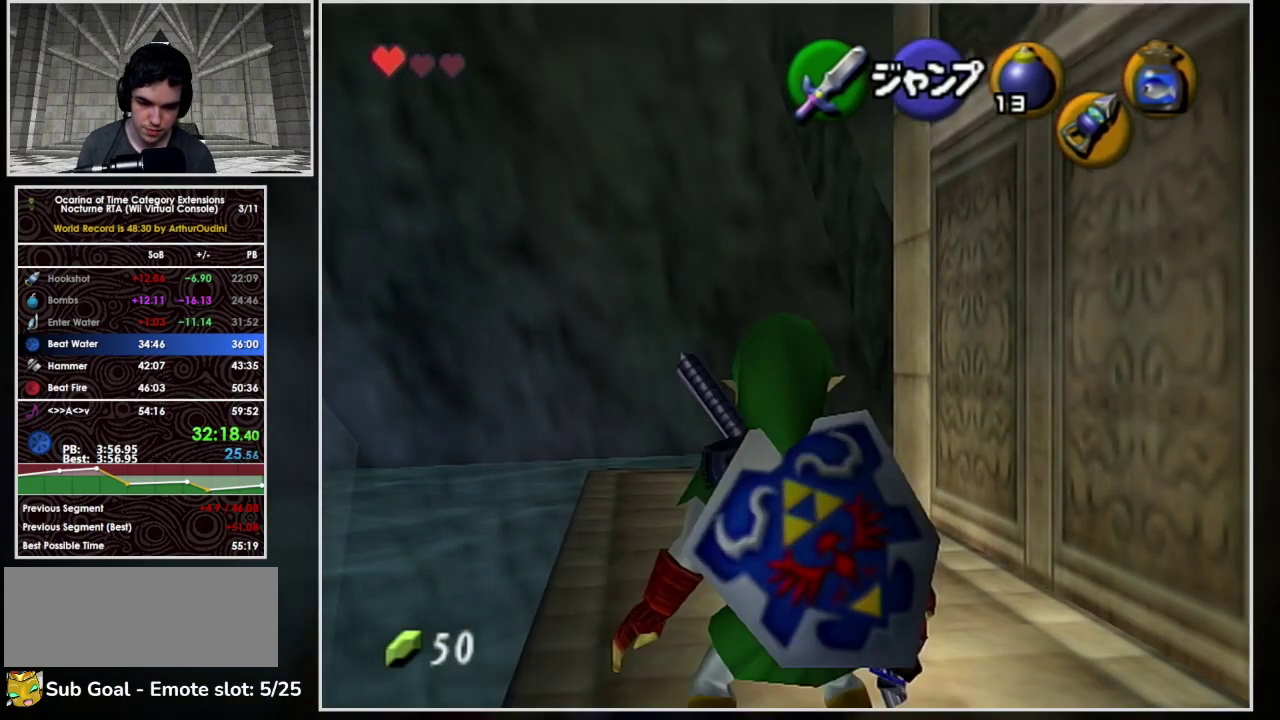
{"buttons": ["L1"], "left_stick": "center", "events": []}
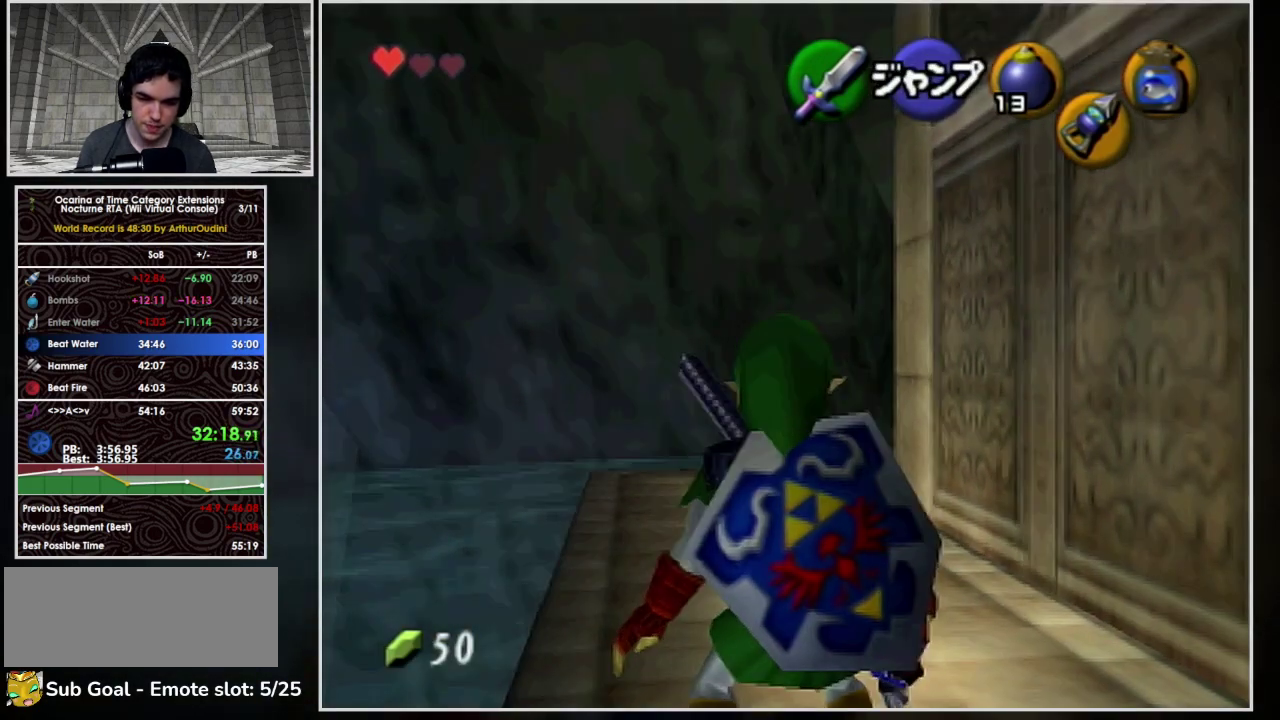
{"buttons": ["L1"], "left_stick": "center", "events": []}
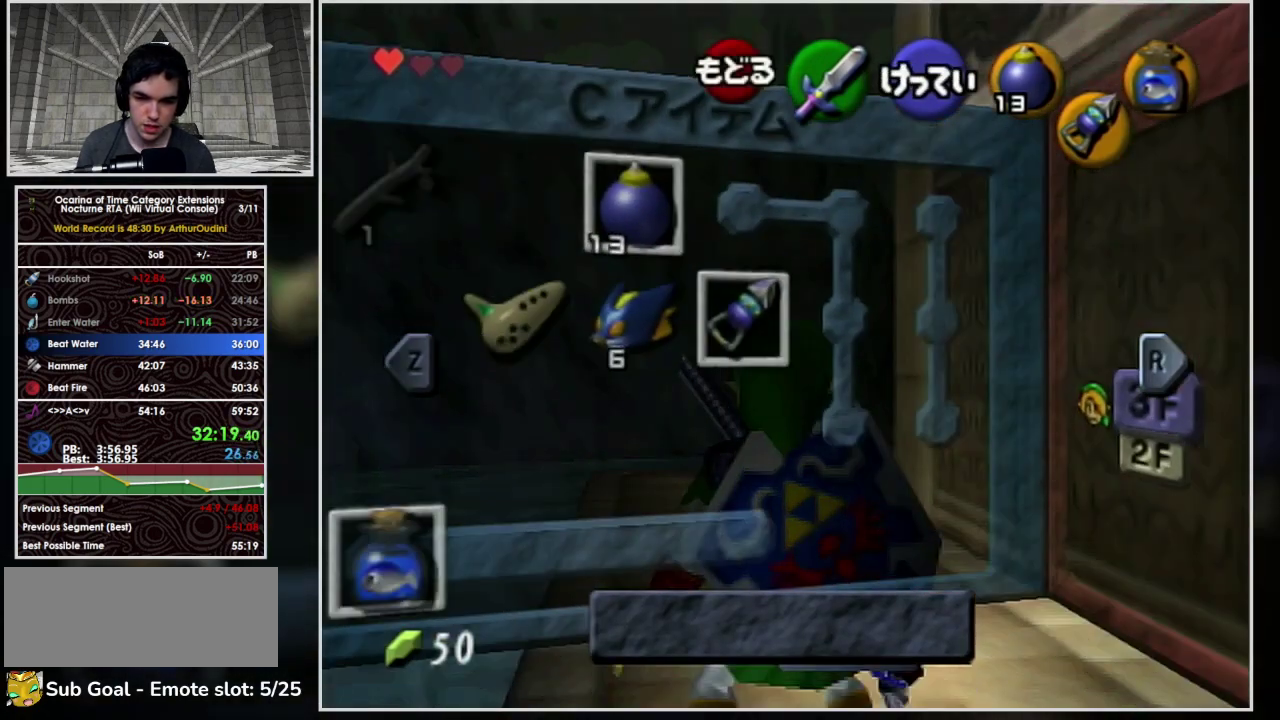
{"buttons": ["Y", "L1"], "left_stick": "down", "events": [[333, "left_stick", "down"], [367, "Y", "down"]]}
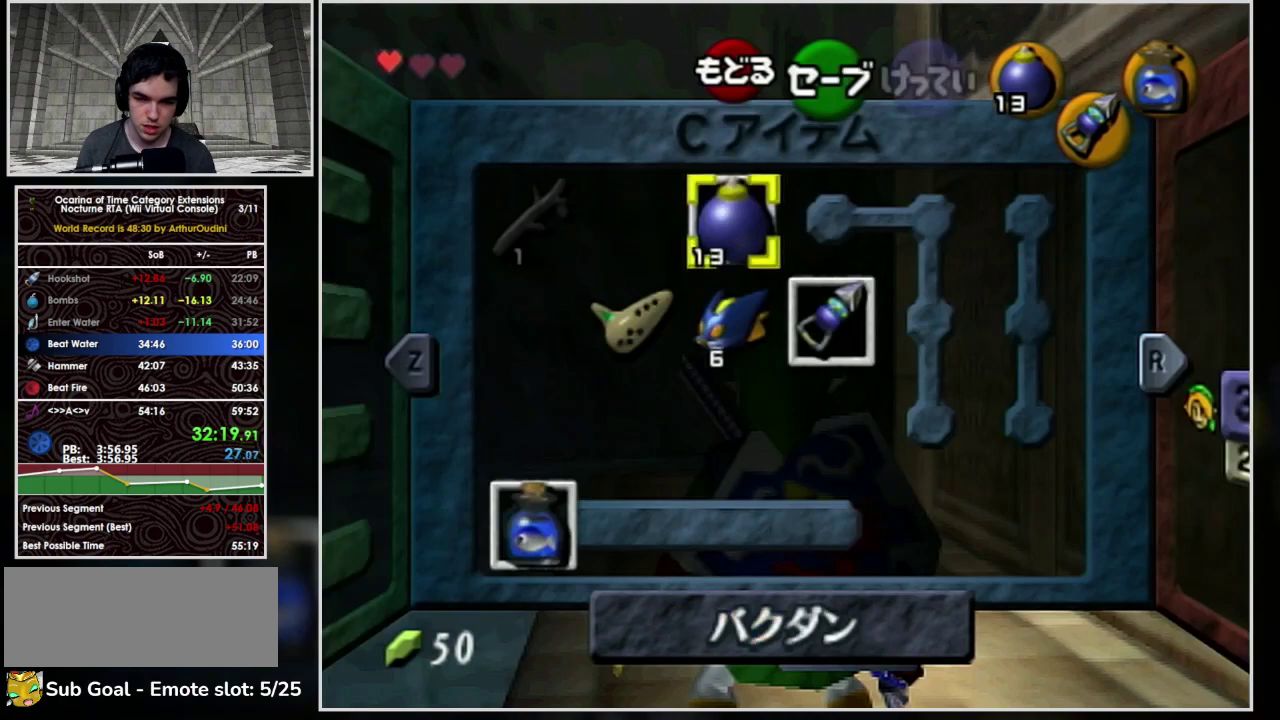
{"buttons": ["L1"], "left_stick": "center", "events": [[33, "Y", "up"], [33, "left_stick", "center"]]}
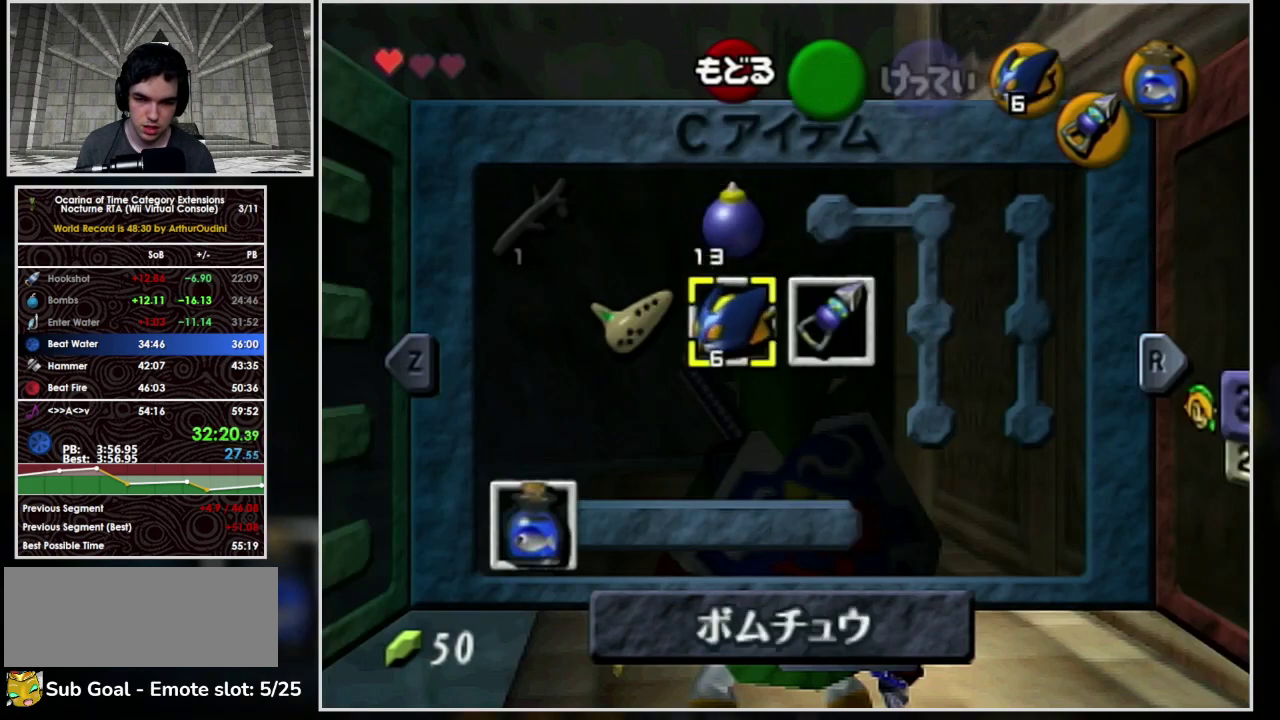
{"buttons": ["L1"], "left_stick": "left", "events": [[133, "left_stick", "up-left"], [300, "left_stick", "left"]]}
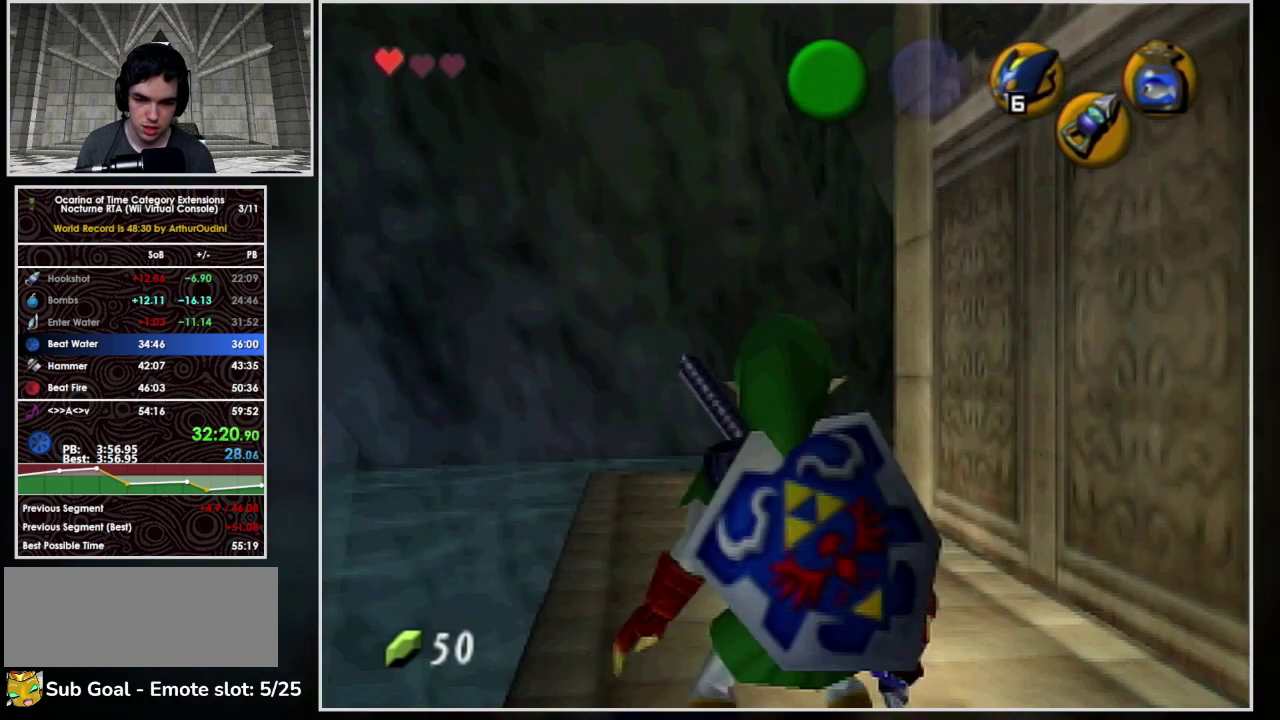
{"buttons": ["L1"], "left_stick": "center", "events": [[400, "left_stick", "center"]]}
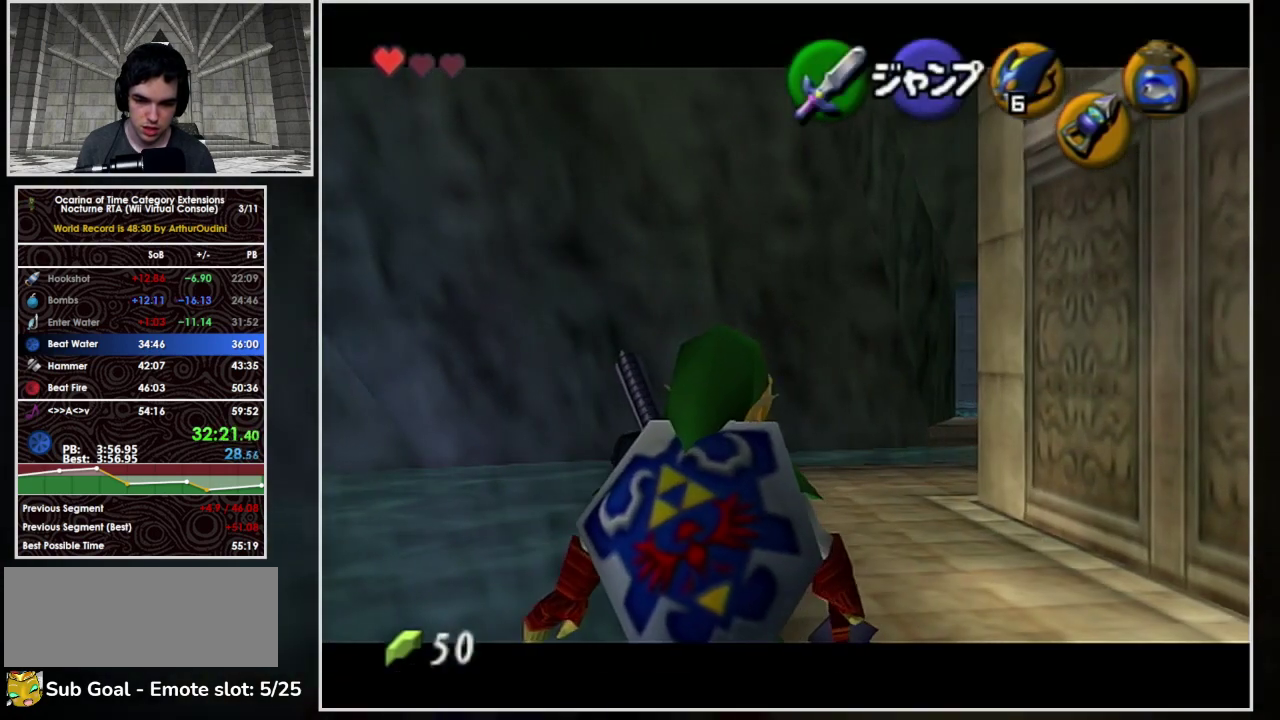
{"buttons": ["L1"], "left_stick": "center", "events": []}
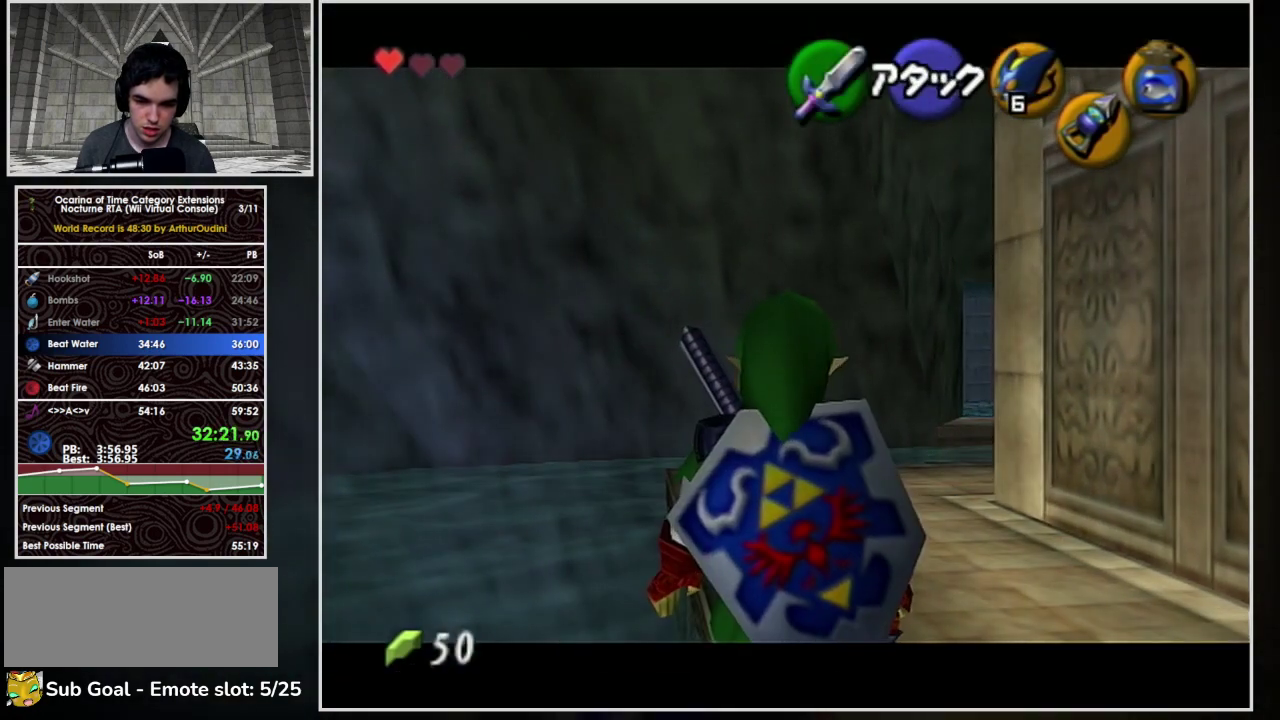
{"buttons": ["L1"], "left_stick": "center", "events": [[233, "A", "down"], [400, "A", "up"]]}
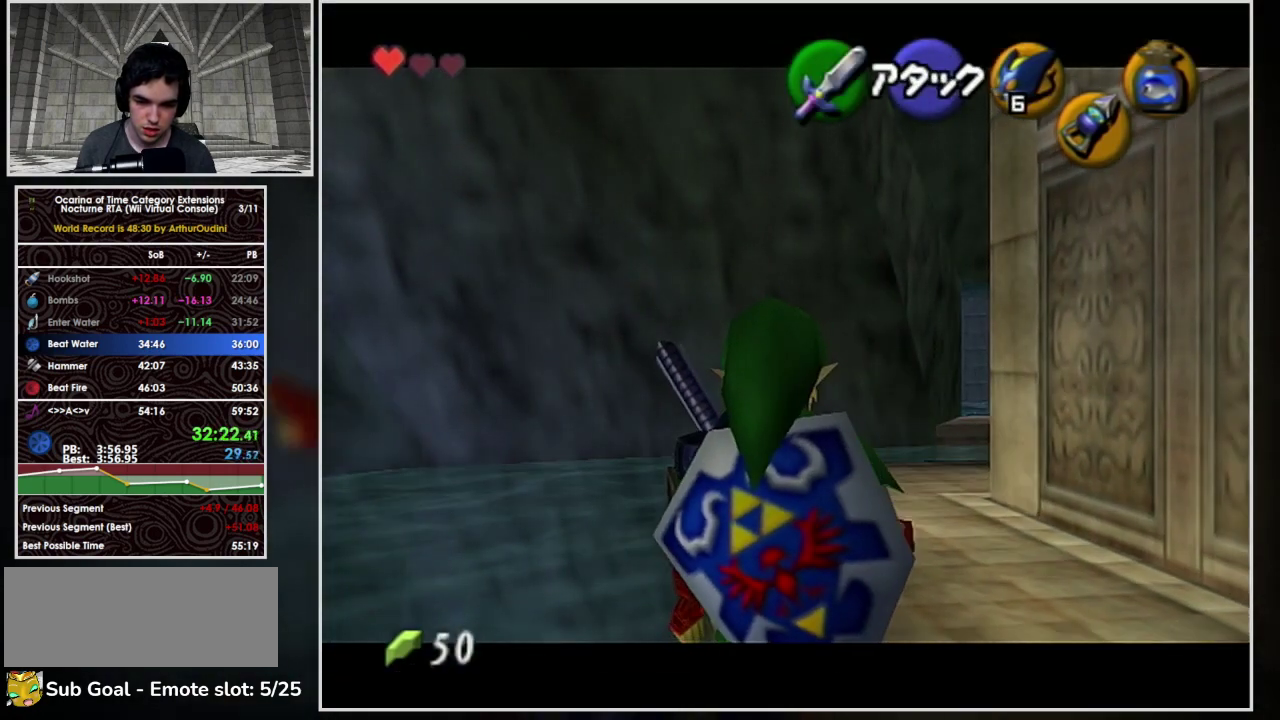
{"buttons": ["L1"], "left_stick": "left", "events": [[267, "left_stick", "left"], [333, "A", "down"], [467, "A", "up"]]}
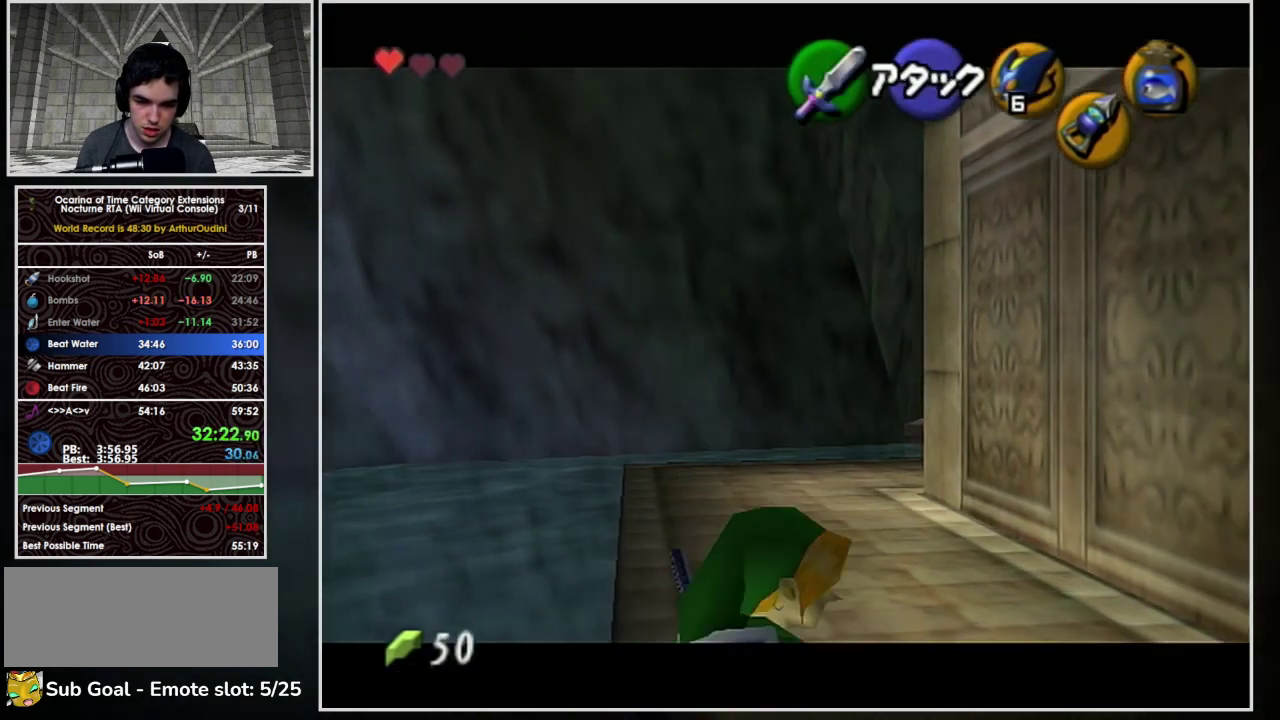
{"buttons": ["L1"], "left_stick": "center", "events": [[33, "left_stick", "center"]]}